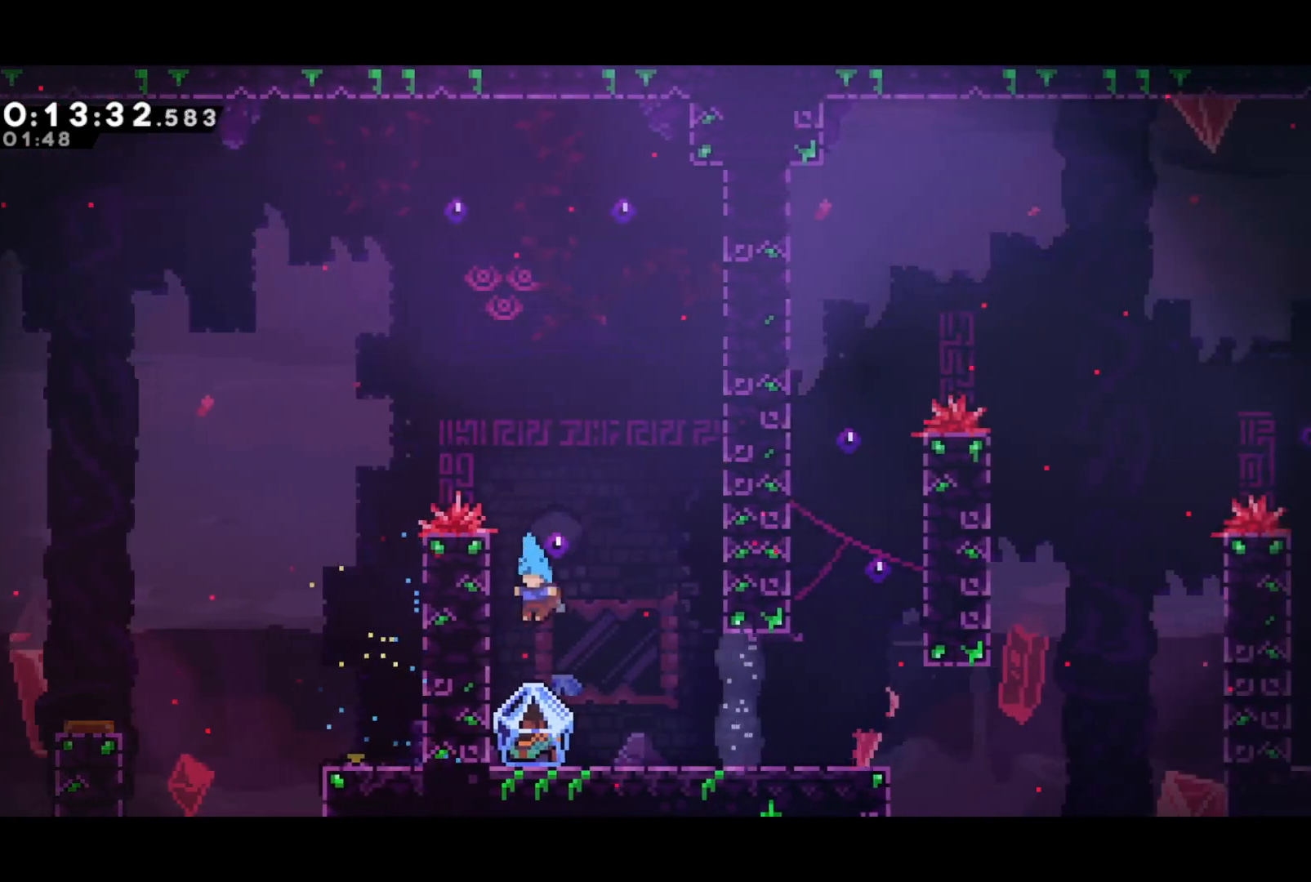
Gameplay with a controller (PlayStation layout); each line is a JSON object with the inputs held at the frame after it. "events" lists button and stick changes between this image and that frame as [ms after this image, input, new state], when the widget could be followed in between. Not read: right_stick.
{"buttons": ["R2", "DPAD_RIGHT"], "left_stick": "center", "events": [[183, "DPAD_LEFT", "up"], [200, "DPAD_RIGHT", "down"], [200, "R2", "down"], [217, "SQUARE", "down"], [250, "CROSS", "down"], [300, "SQUARE", "up"], [333, "DPAD_DOWN", "up"], [350, "CROSS", "up"]]}
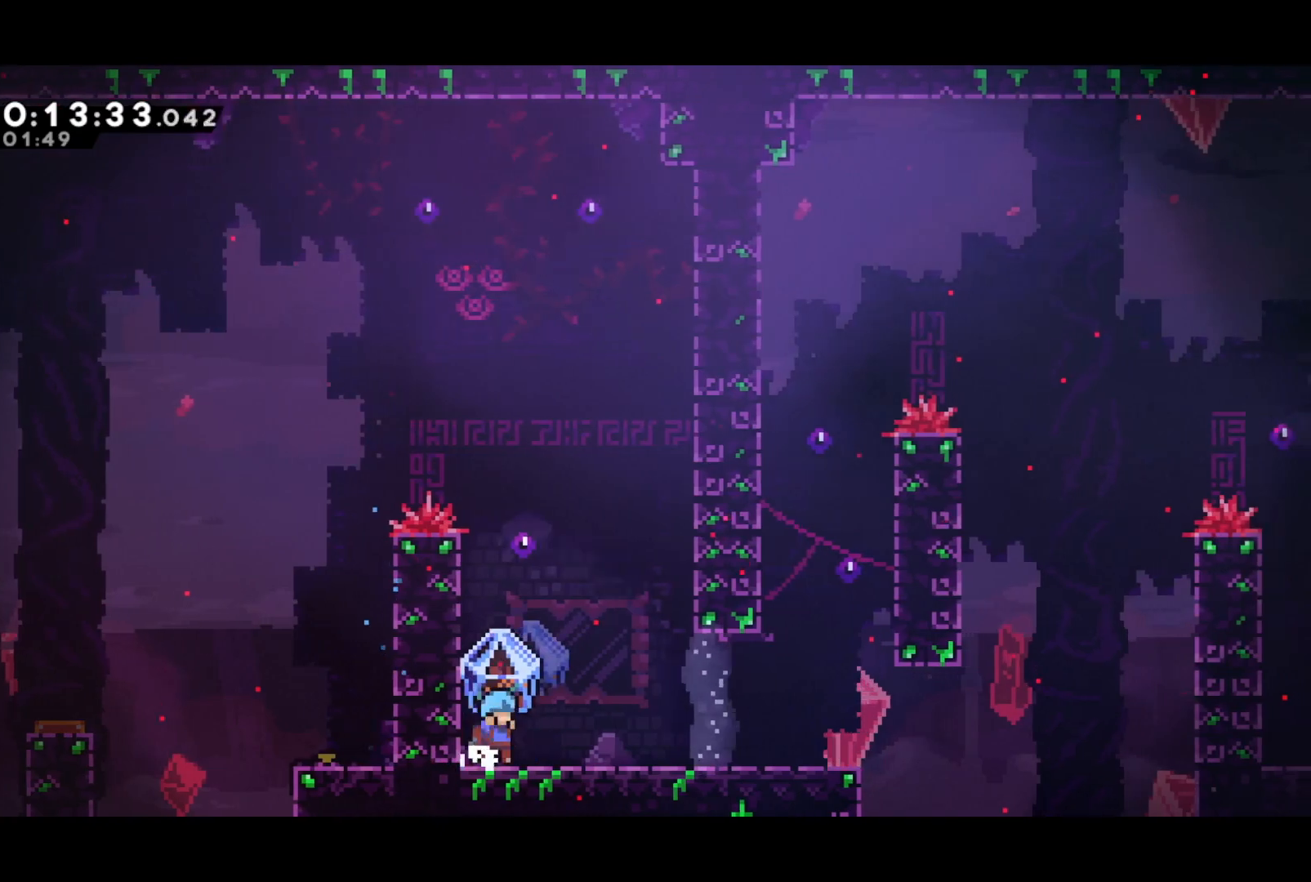
{"buttons": ["CROSS", "R2", "DPAD_RIGHT"], "left_stick": "center", "events": [[333, "CROSS", "down"]]}
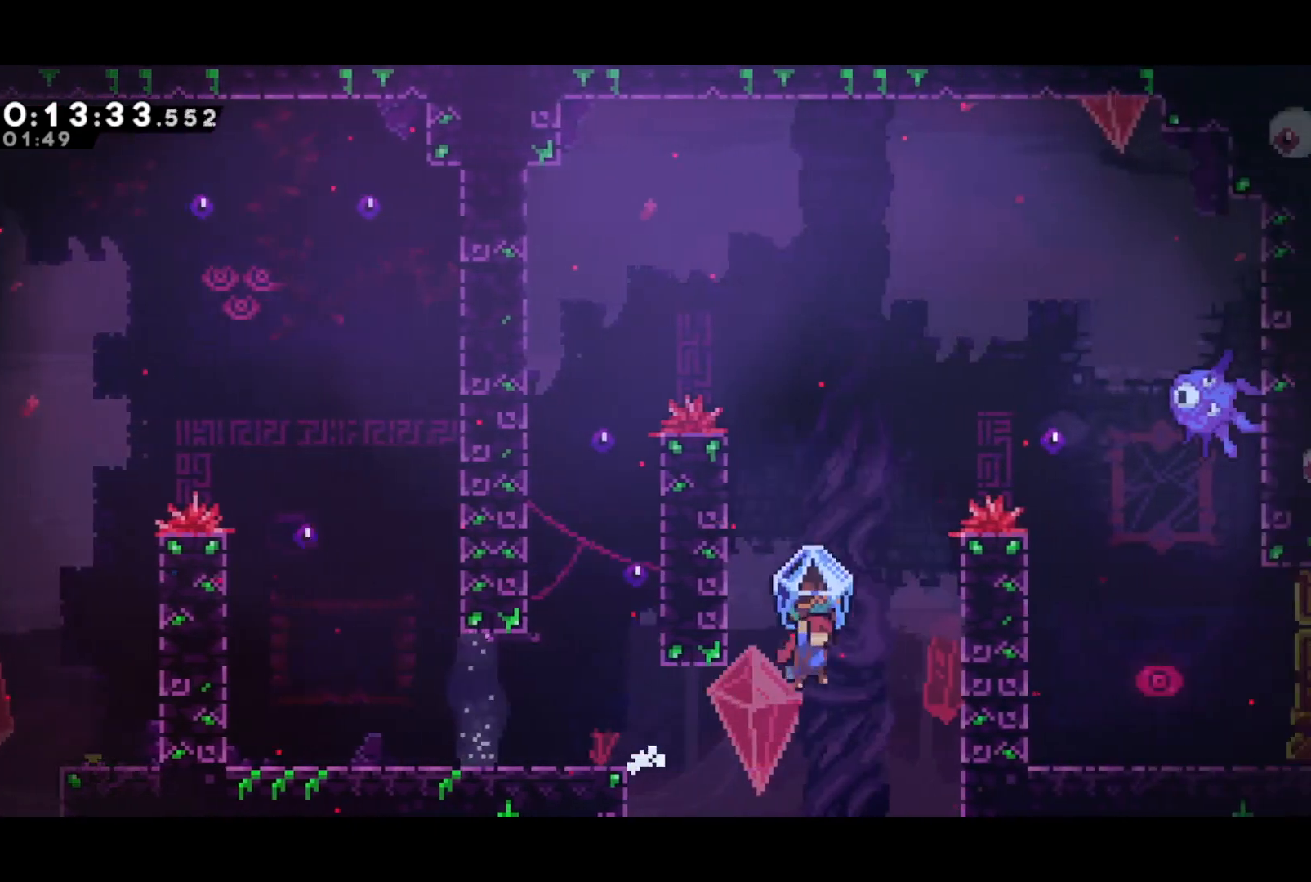
{"buttons": ["DPAD_UP", "DPAD_RIGHT"], "left_stick": "center", "events": [[83, "CROSS", "up"], [133, "DPAD_RIGHT", "up"], [150, "CROSS", "down"], [233, "DPAD_RIGHT", "down"], [233, "DPAD_UP", "down"], [333, "SQUARE", "down"], [350, "CROSS", "up"], [367, "R2", "up"], [417, "SQUARE", "up"]]}
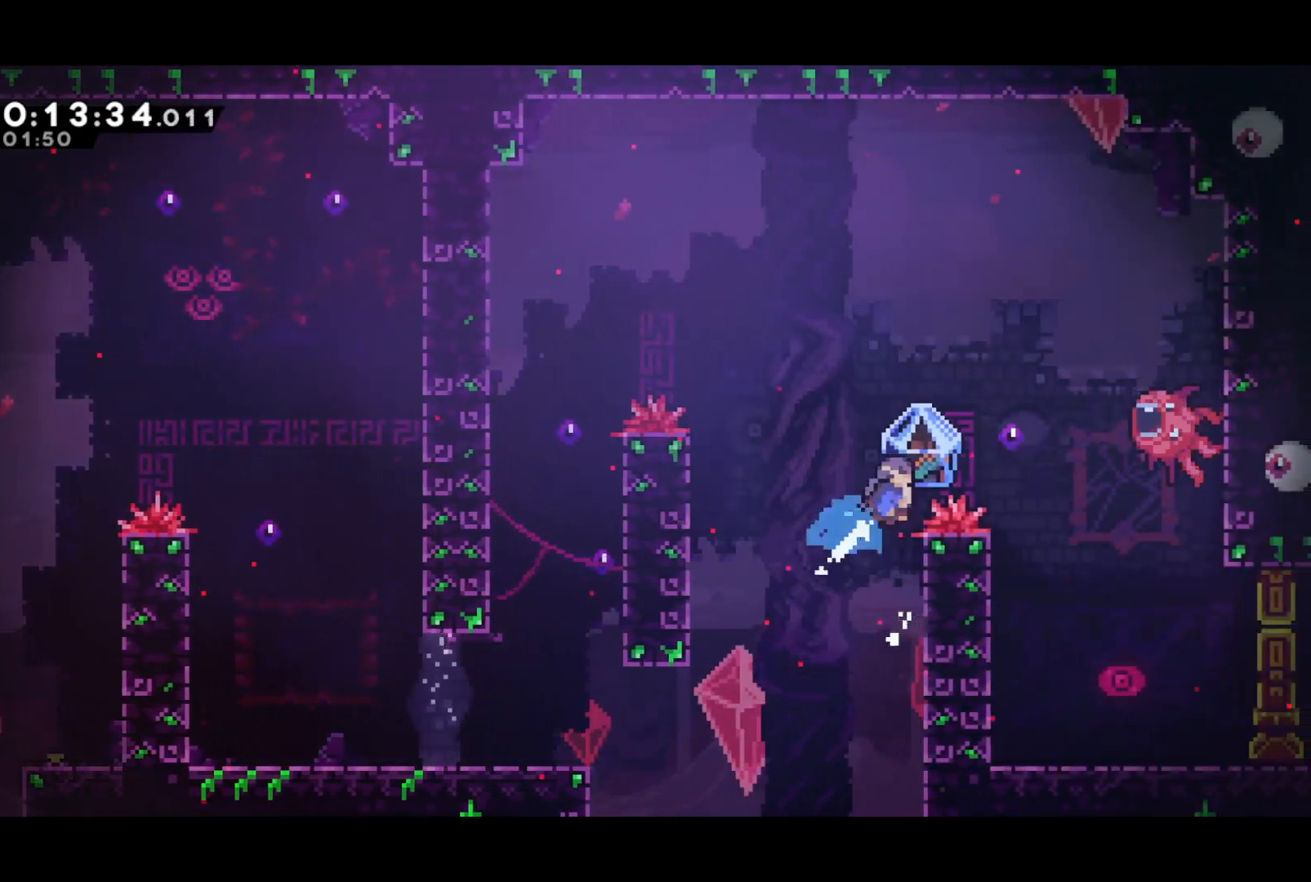
{"buttons": ["DPAD_DOWN"], "left_stick": "center", "events": [[200, "DPAD_UP", "up"], [233, "DPAD_DOWN", "down"], [250, "DPAD_RIGHT", "up"]]}
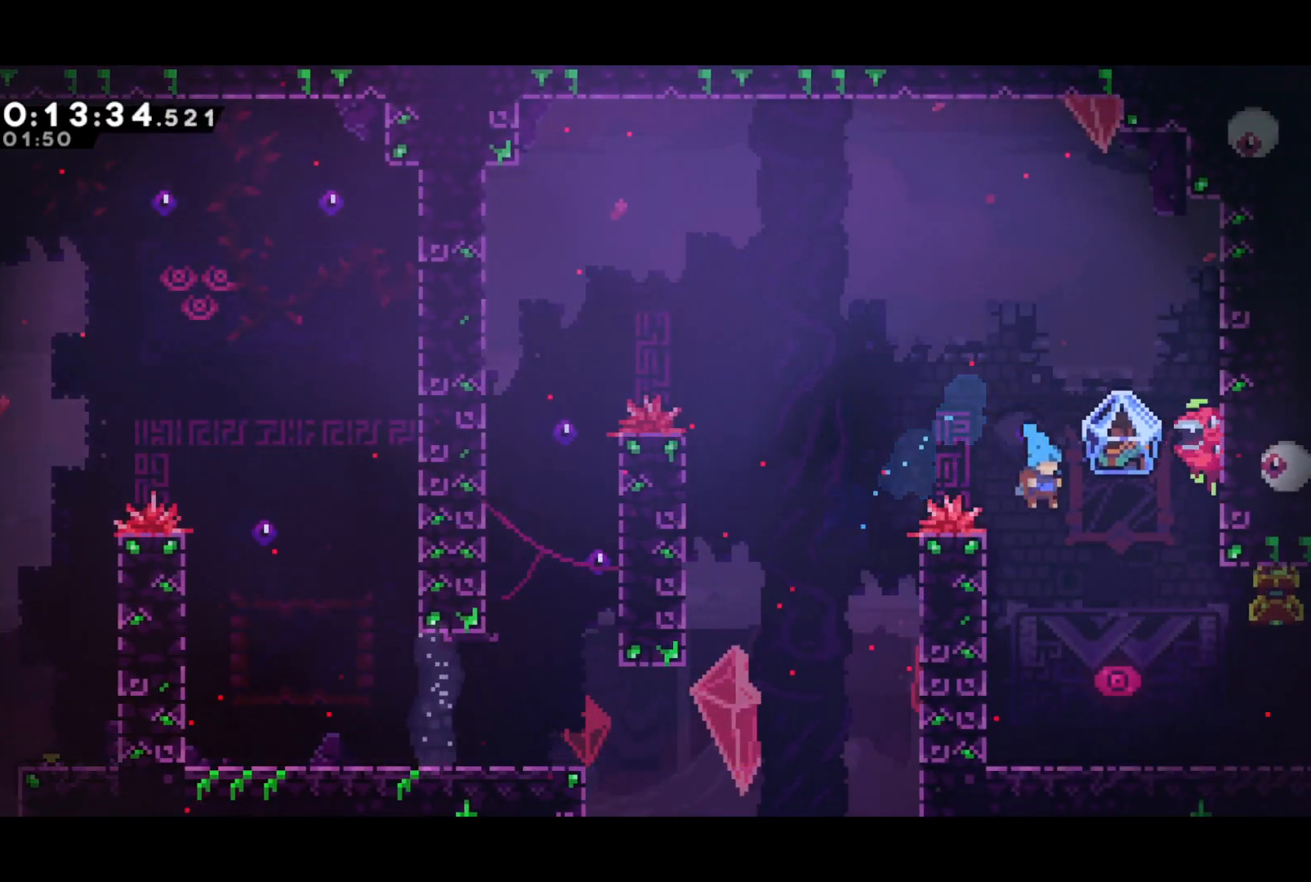
{"buttons": ["R2", "DPAD_RIGHT"], "left_stick": "center", "events": [[350, "DPAD_RIGHT", "down"], [367, "R2", "down"], [367, "SQUARE", "down"], [417, "CROSS", "down"], [433, "DPAD_DOWN", "up"], [467, "SQUARE", "up"], [500, "CROSS", "up"]]}
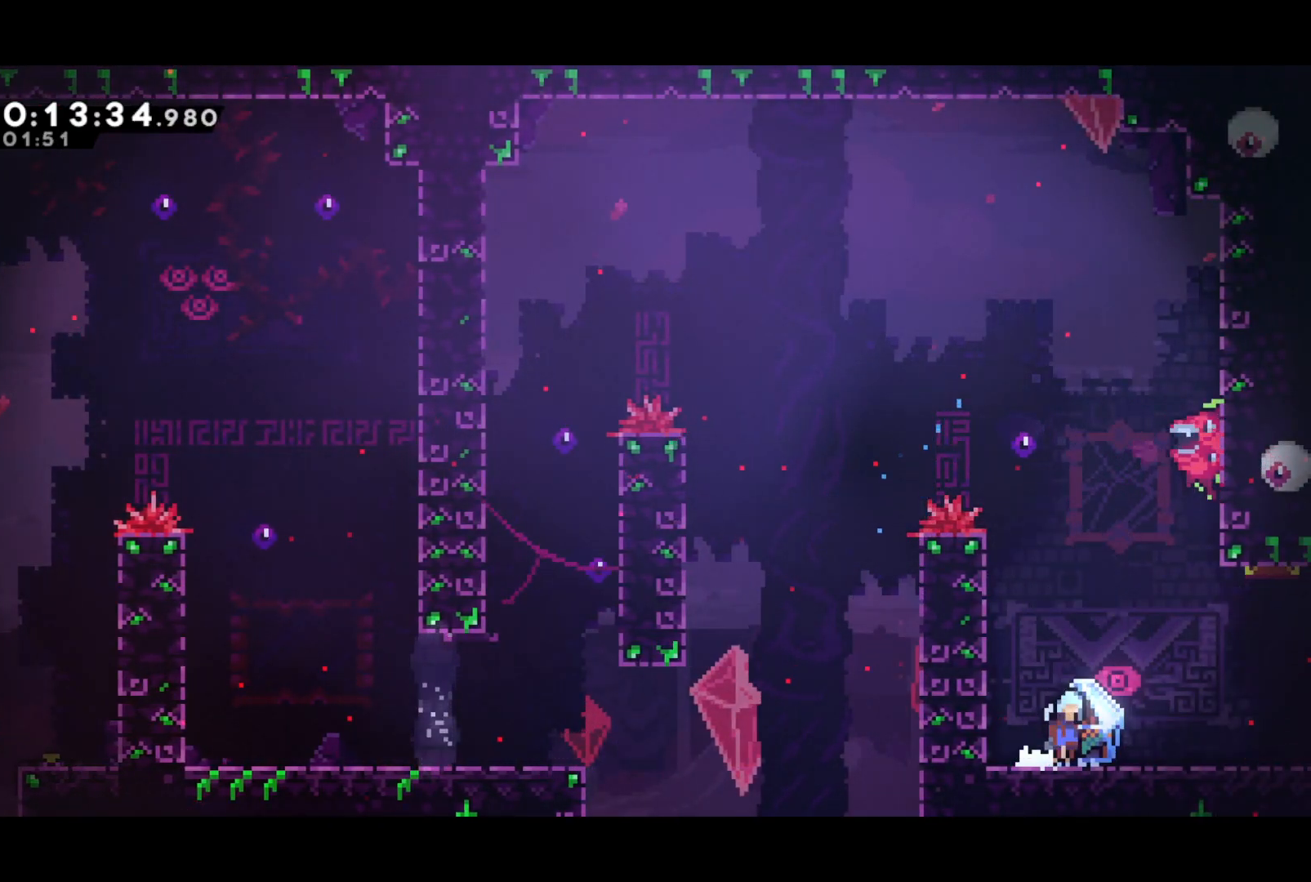
{"buttons": ["R2", "DPAD_RIGHT"], "left_stick": "center", "events": []}
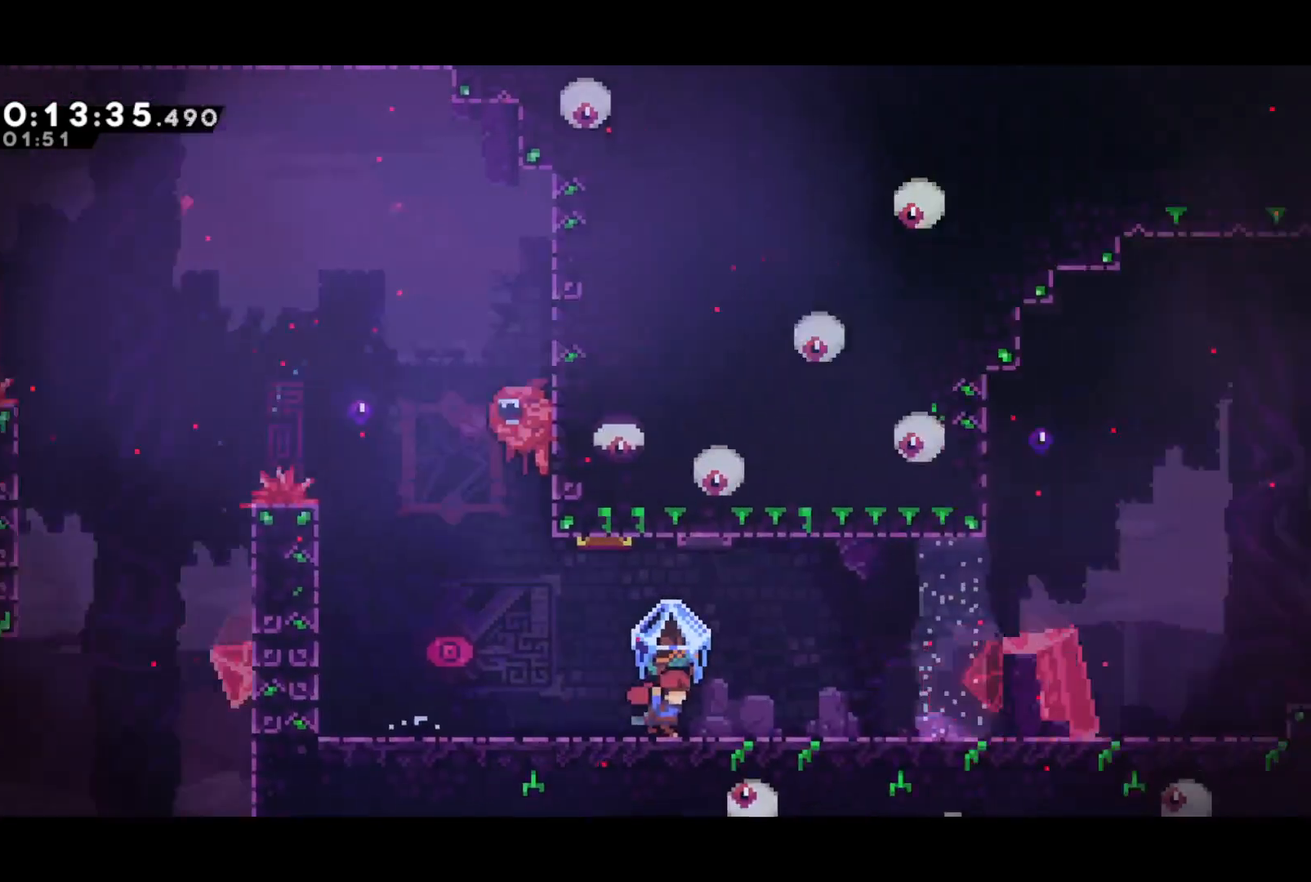
{"buttons": ["CROSS", "R2", "DPAD_RIGHT"], "left_stick": "center", "events": [[500, "CROSS", "down"]]}
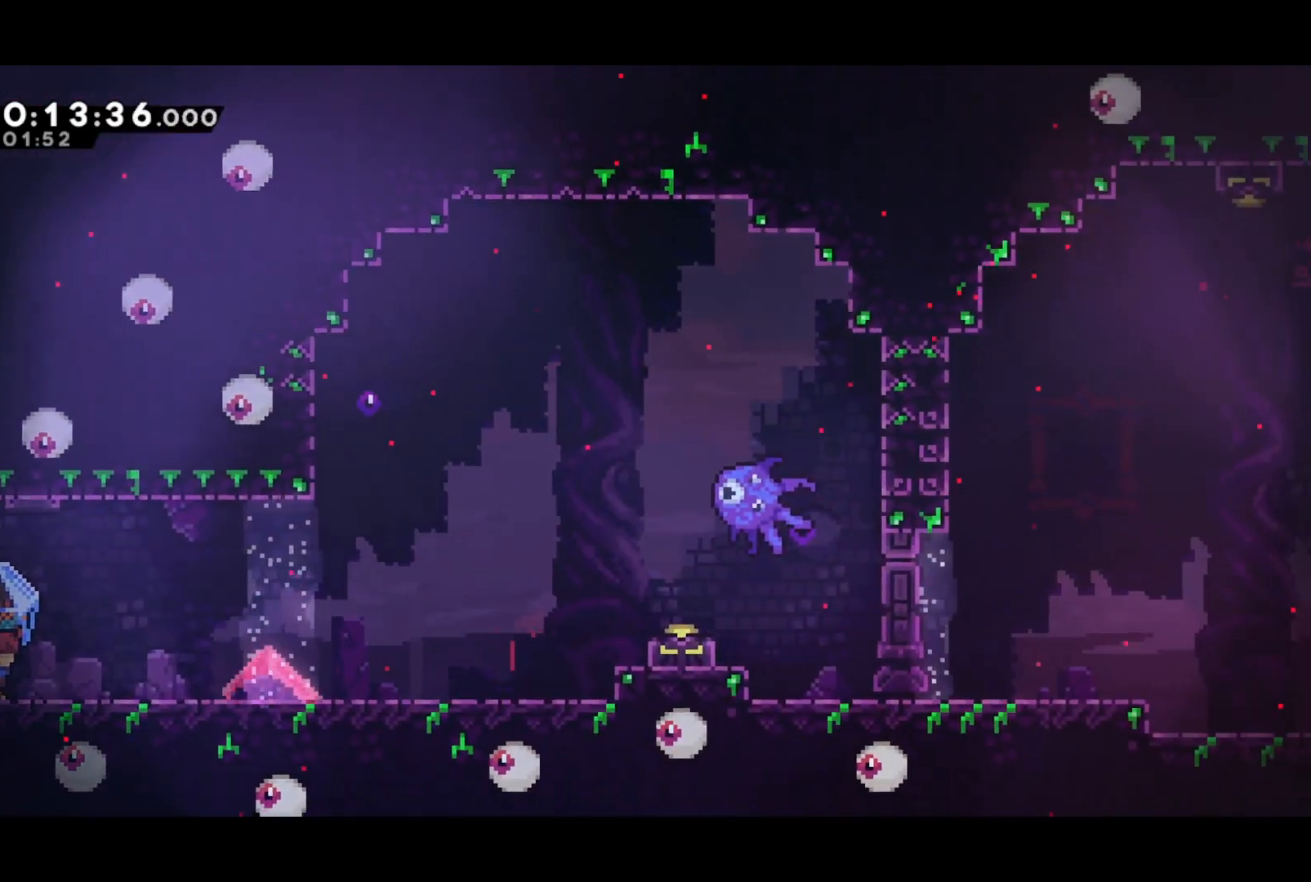
{"buttons": ["CROSS", "R2", "DPAD_RIGHT"], "left_stick": "center", "events": [[100, "CROSS", "up"], [367, "CROSS", "down"]]}
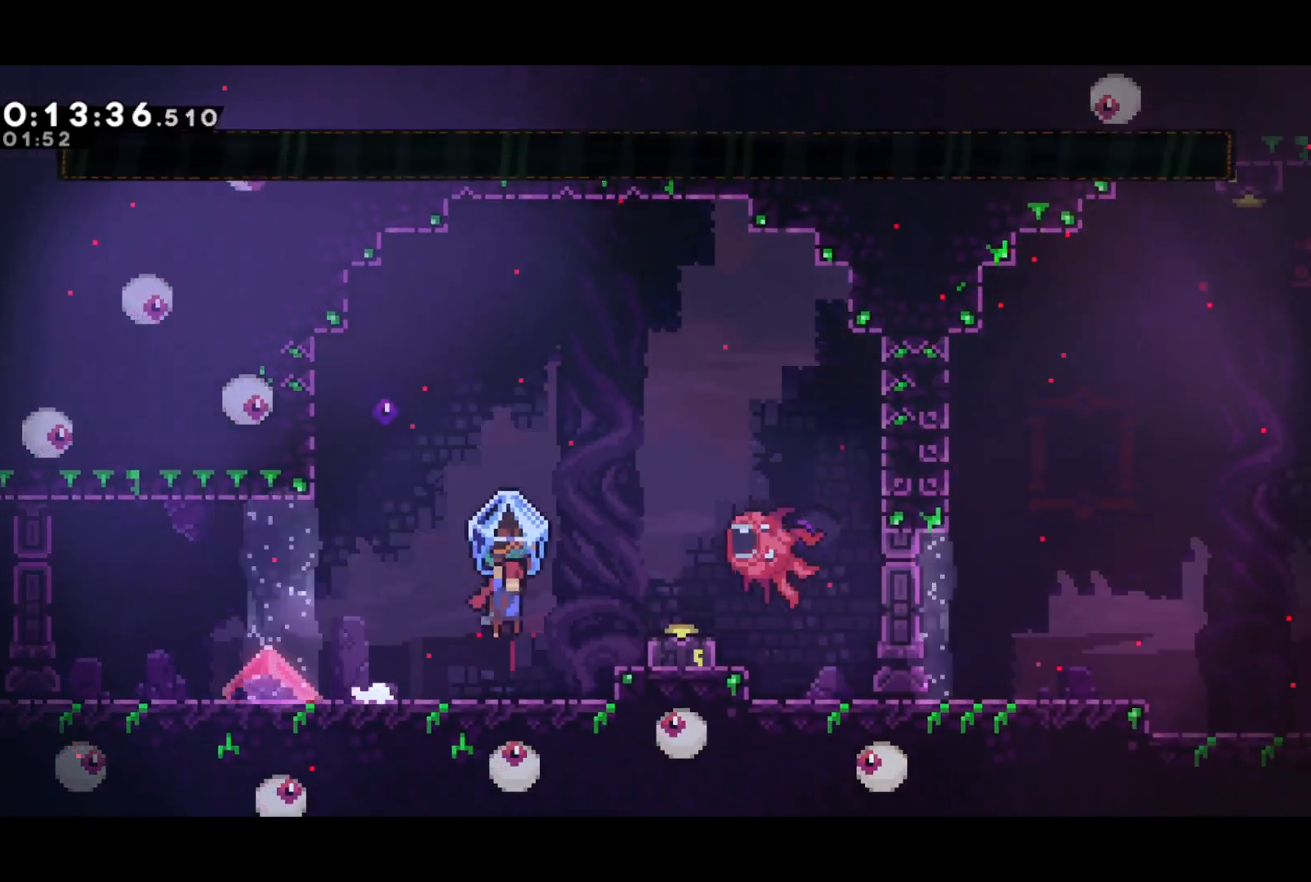
{"buttons": ["DPAD_DOWN", "DPAD_RIGHT"], "left_stick": "center", "events": [[117, "CROSS", "up"], [133, "DPAD_RIGHT", "up"], [133, "R2", "up"], [233, "DPAD_DOWN", "down"], [233, "DPAD_RIGHT", "down"], [267, "SQUARE", "down"], [400, "SQUARE", "up"]]}
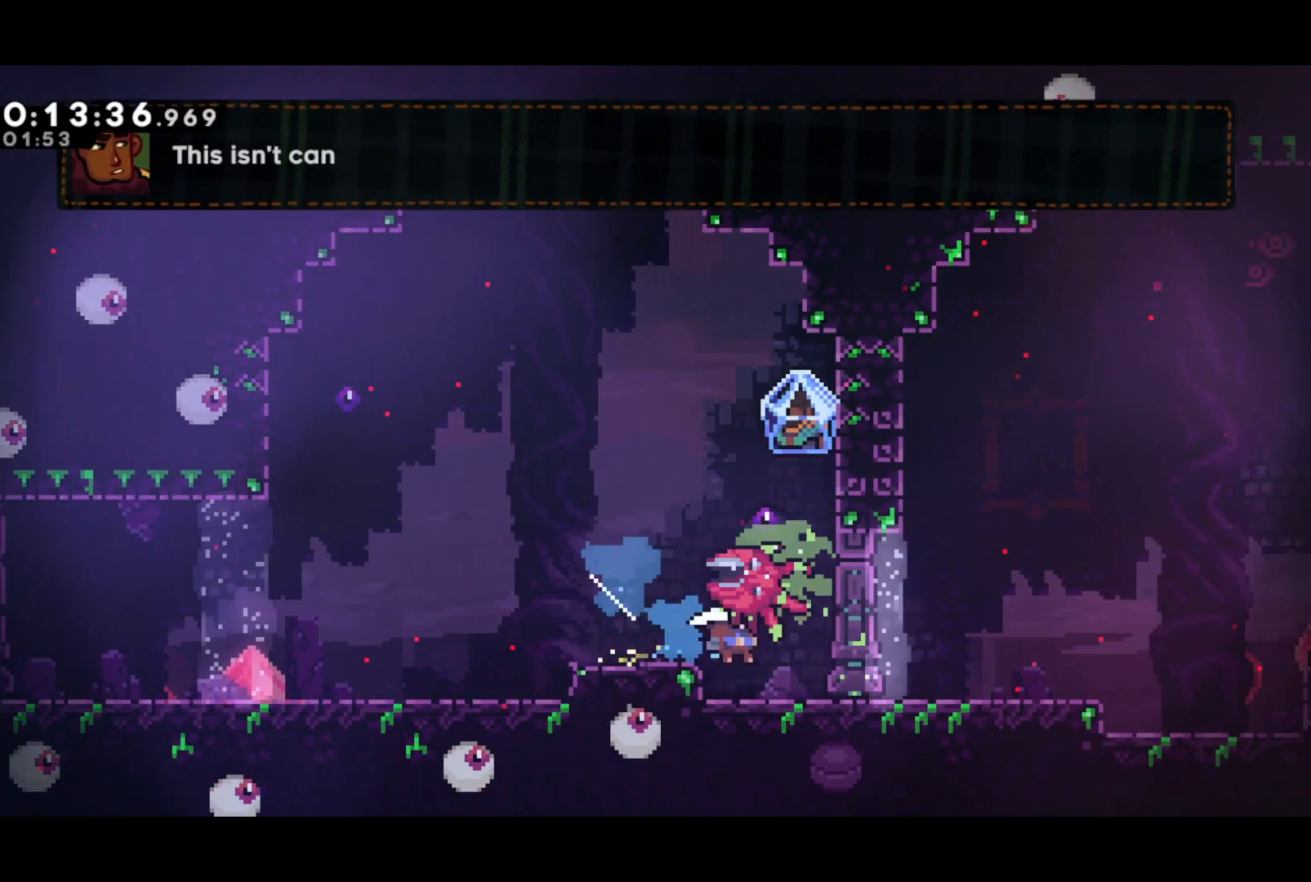
{"buttons": ["SQUARE", "R2", "DPAD_DOWN", "DPAD_RIGHT"], "left_stick": "center"}
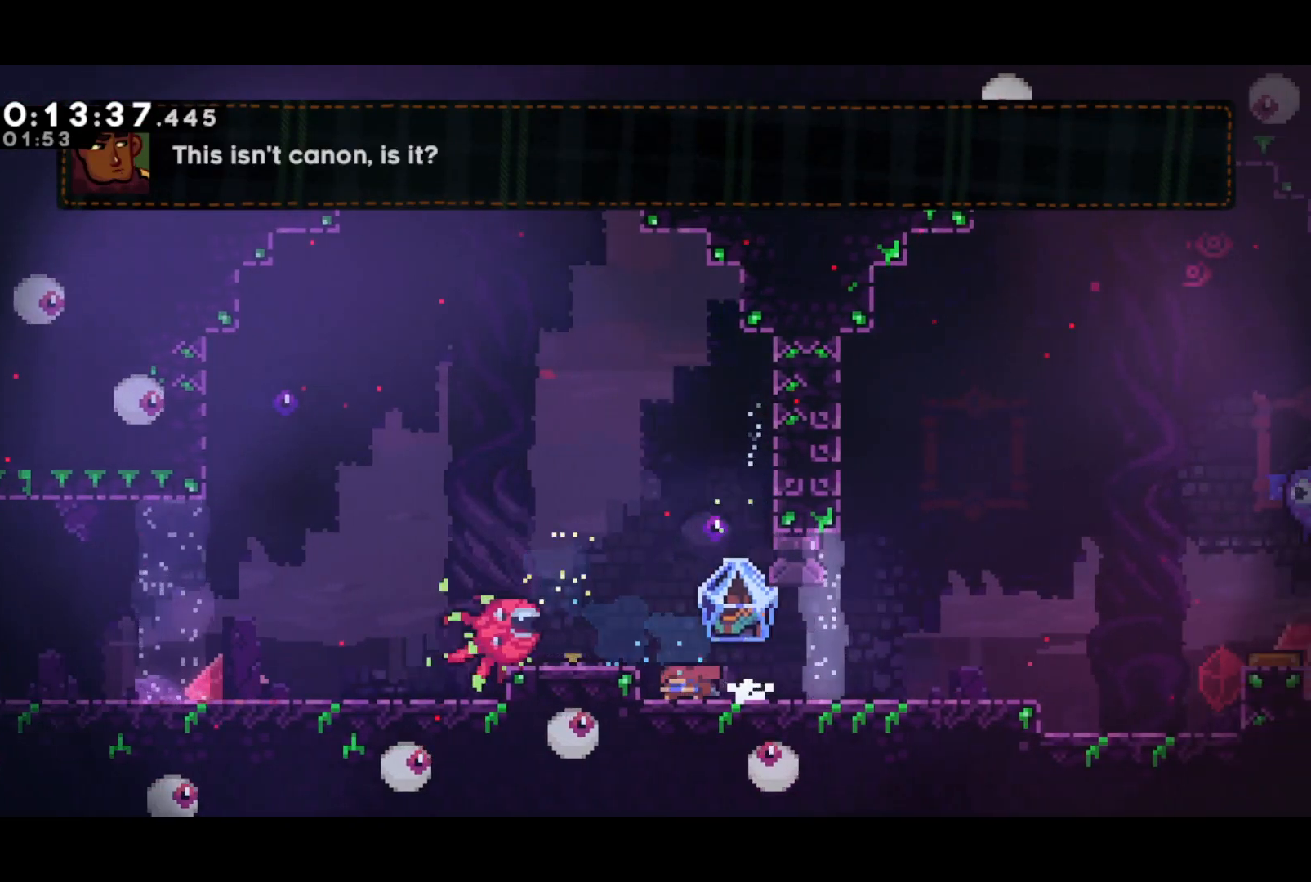
{"buttons": ["CROSS", "R2", "DPAD_RIGHT"], "left_stick": "center", "events": [[17, "CROSS", "down"], [67, "SQUARE", "up"], [83, "CROSS", "up"], [217, "DPAD_DOWN", "up"], [450, "CROSS", "down"]]}
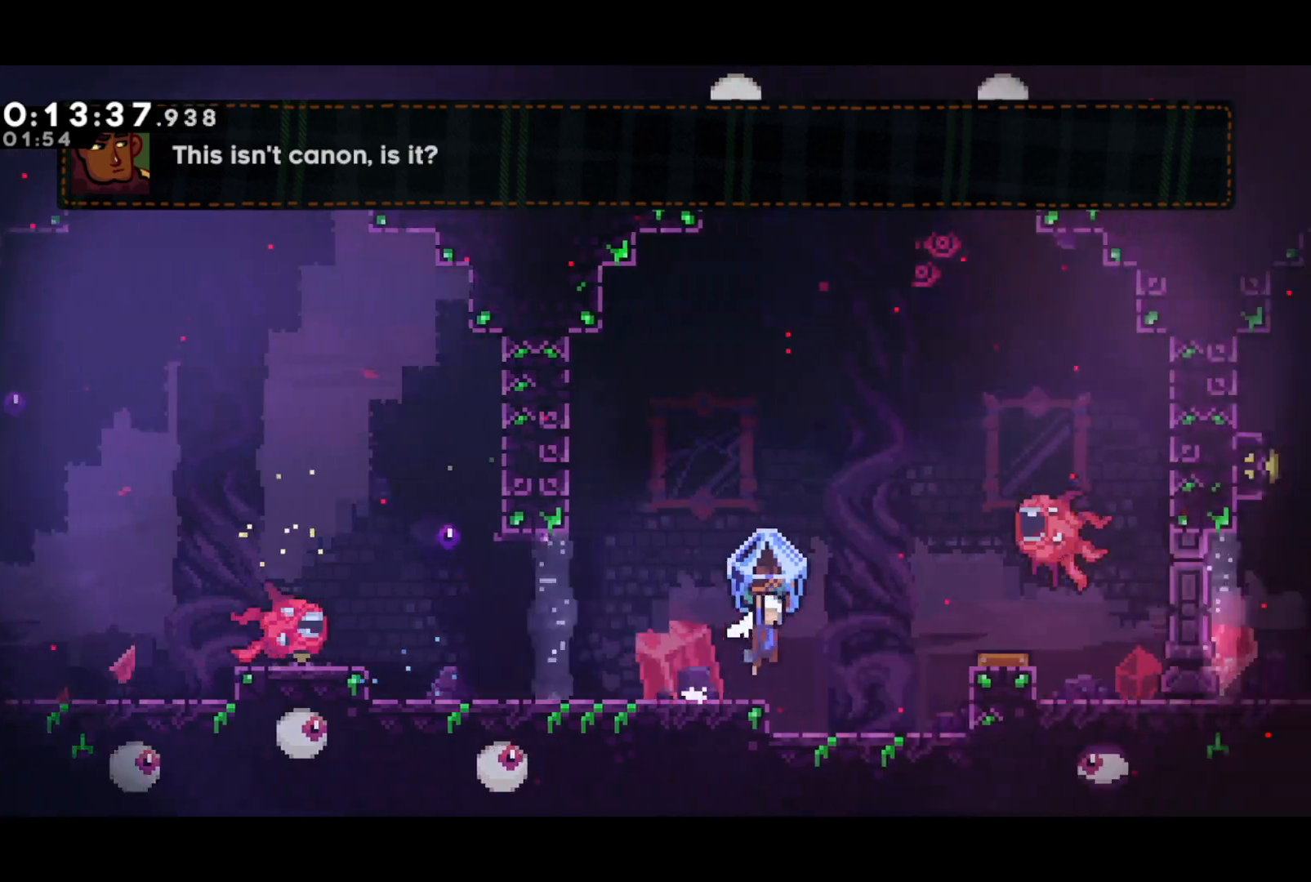
{"buttons": ["DPAD_LEFT"], "left_stick": "center", "events": [[67, "CROSS", "up"], [100, "R2", "up"], [233, "DPAD_RIGHT", "up"], [250, "DPAD_LEFT", "down"]]}
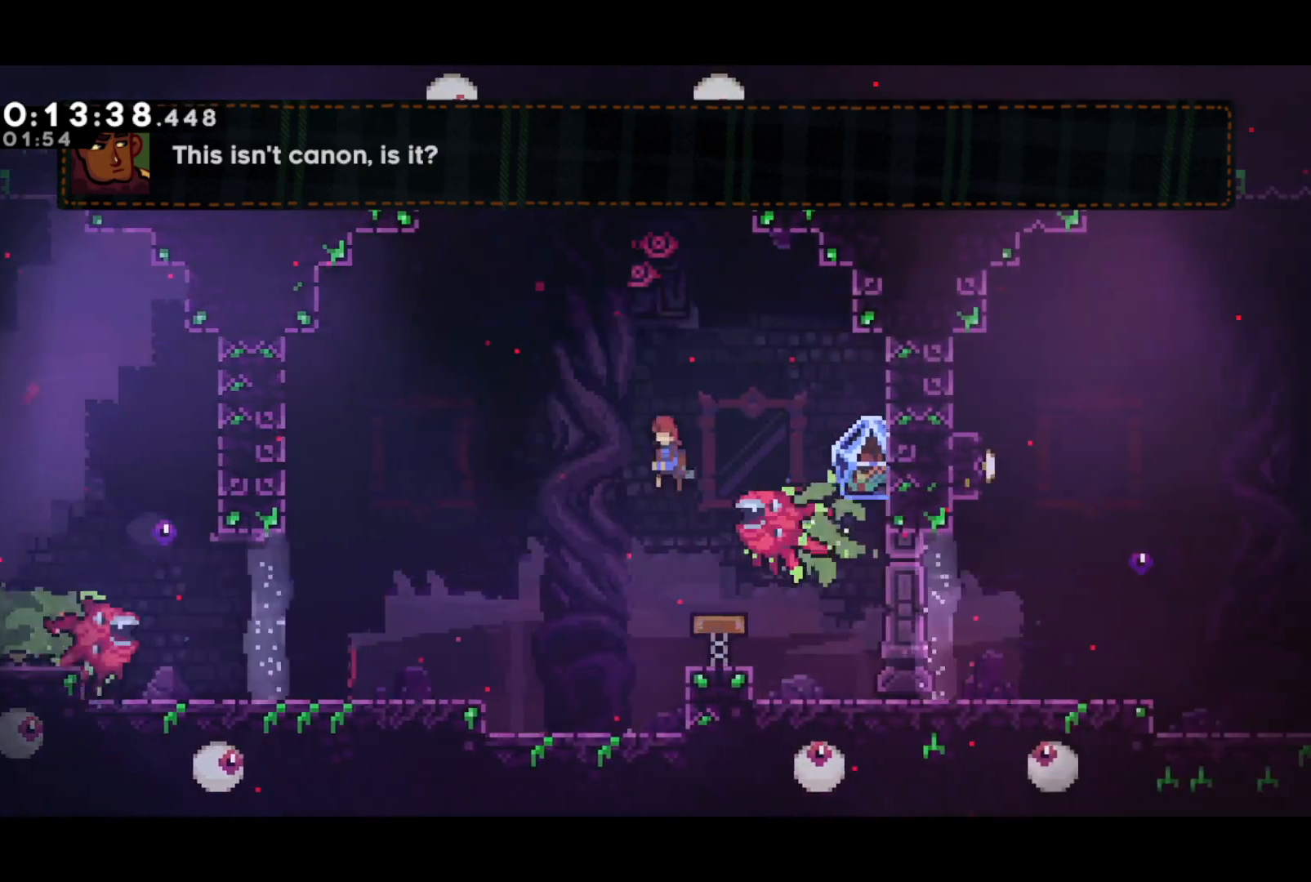
{"buttons": ["DPAD_UP", "DPAD_RIGHT"], "left_stick": "center", "events": [[233, "DPAD_UP", "down"], [267, "DPAD_LEFT", "up"], [300, "SQUARE", "down"], [400, "SQUARE", "up"], [483, "DPAD_RIGHT", "down"]]}
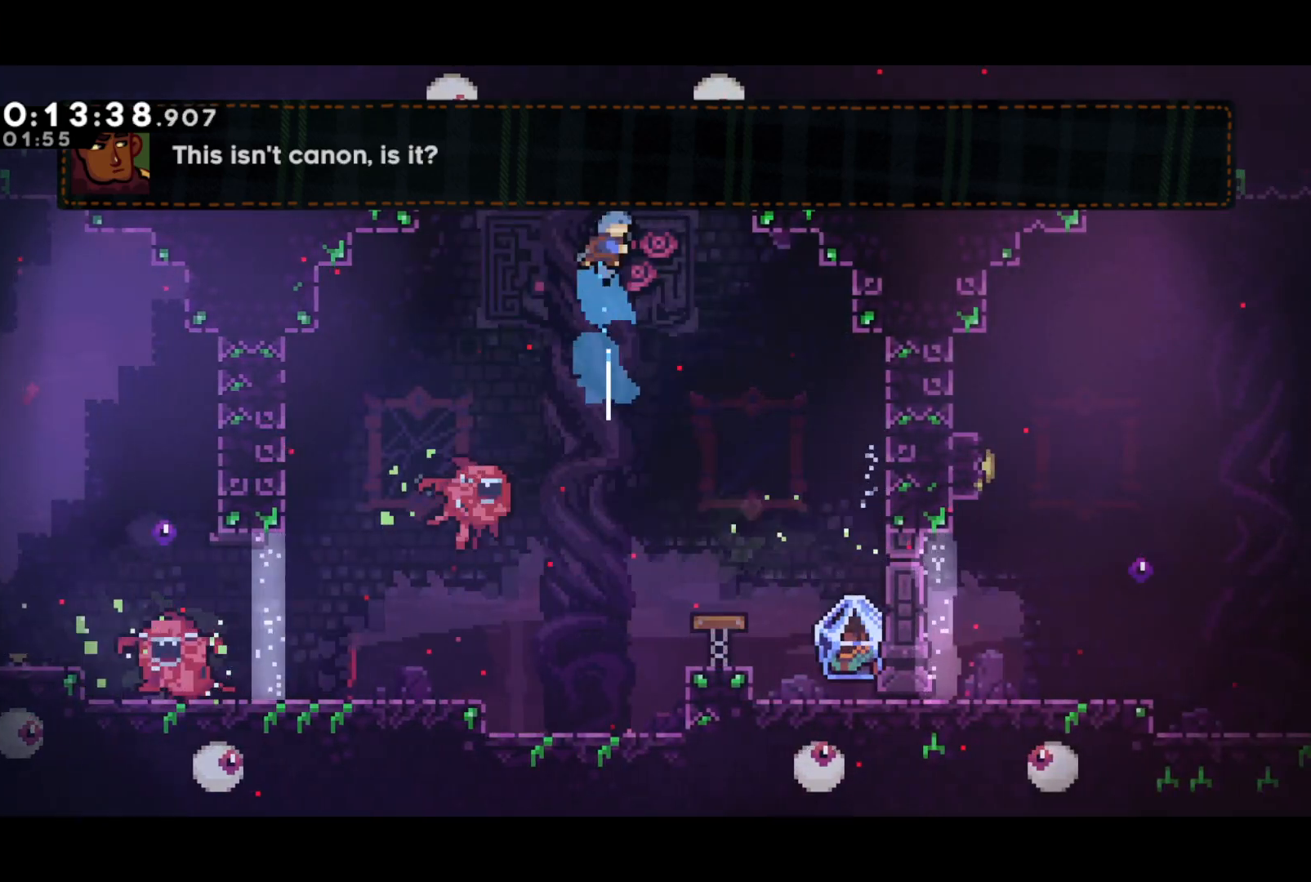
{"buttons": ["DPAD_DOWN", "DPAD_RIGHT"], "left_stick": "center", "events": [[17, "DPAD_UP", "up"], [50, "DPAD_DOWN", "down"]]}
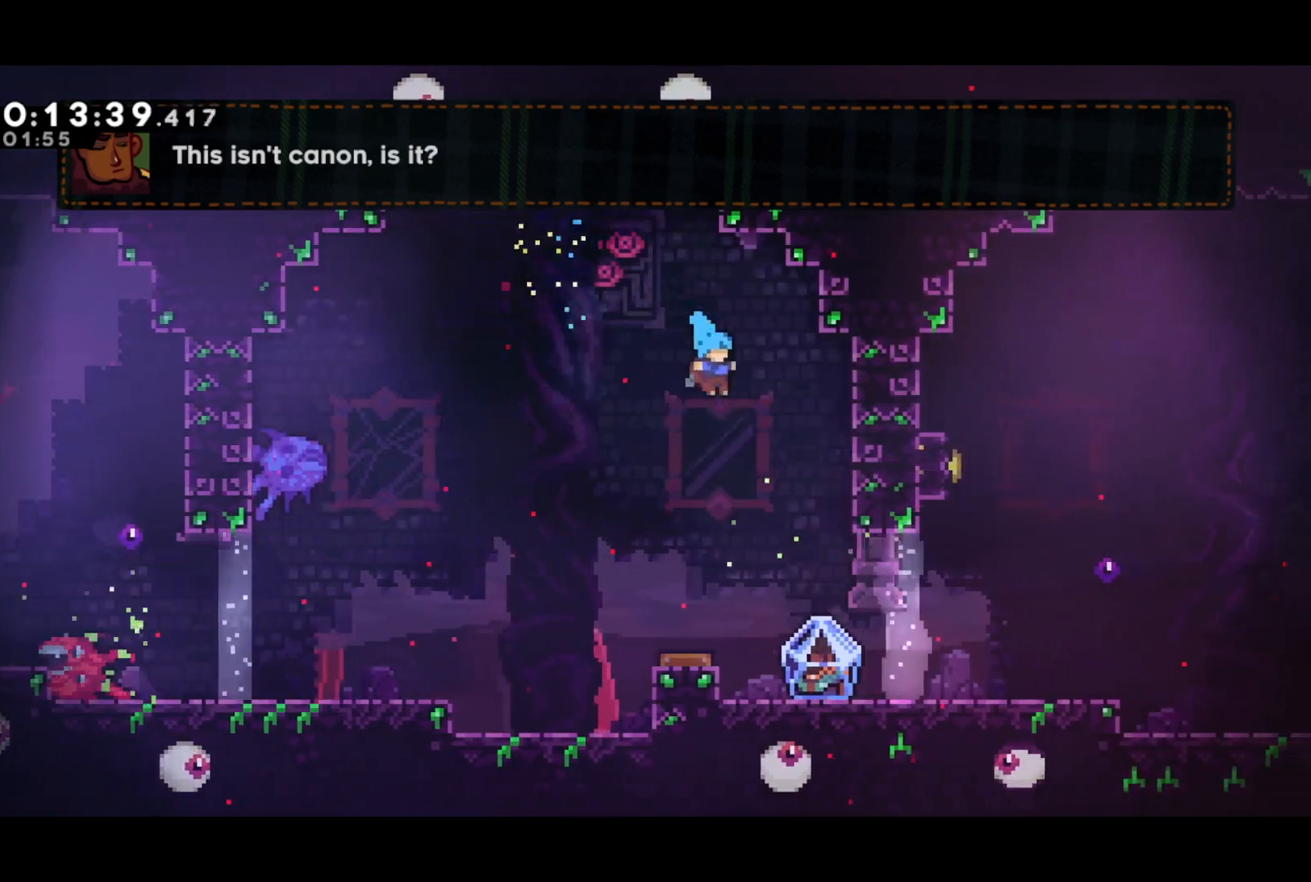
{"buttons": ["R2", "DPAD_RIGHT"], "left_stick": "center", "events": [[17, "DPAD_RIGHT", "up"], [333, "DPAD_RIGHT", "down"], [367, "R2", "down"], [367, "SQUARE", "down"], [400, "CROSS", "down"], [400, "DPAD_DOWN", "up"], [450, "SQUARE", "up"], [483, "CROSS", "up"]]}
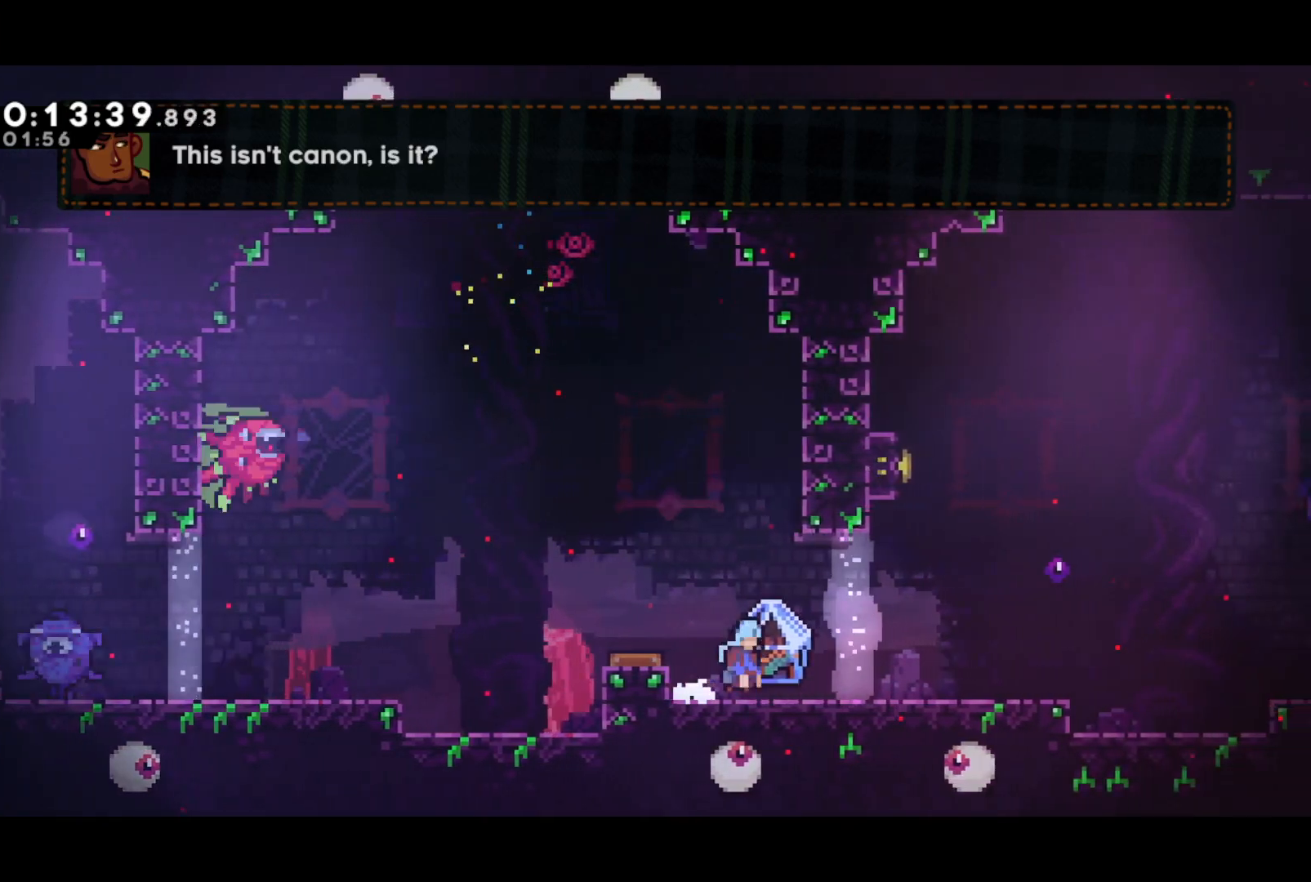
{"buttons": [], "left_stick": "center", "events": [[300, "CROSS", "down"], [300, "DPAD_UP", "down"], [317, "DPAD_RIGHT", "up"], [317, "R2", "up"], [350, "SQUARE", "down"], [383, "CROSS", "up"], [417, "SQUARE", "up"], [483, "DPAD_UP", "up"]]}
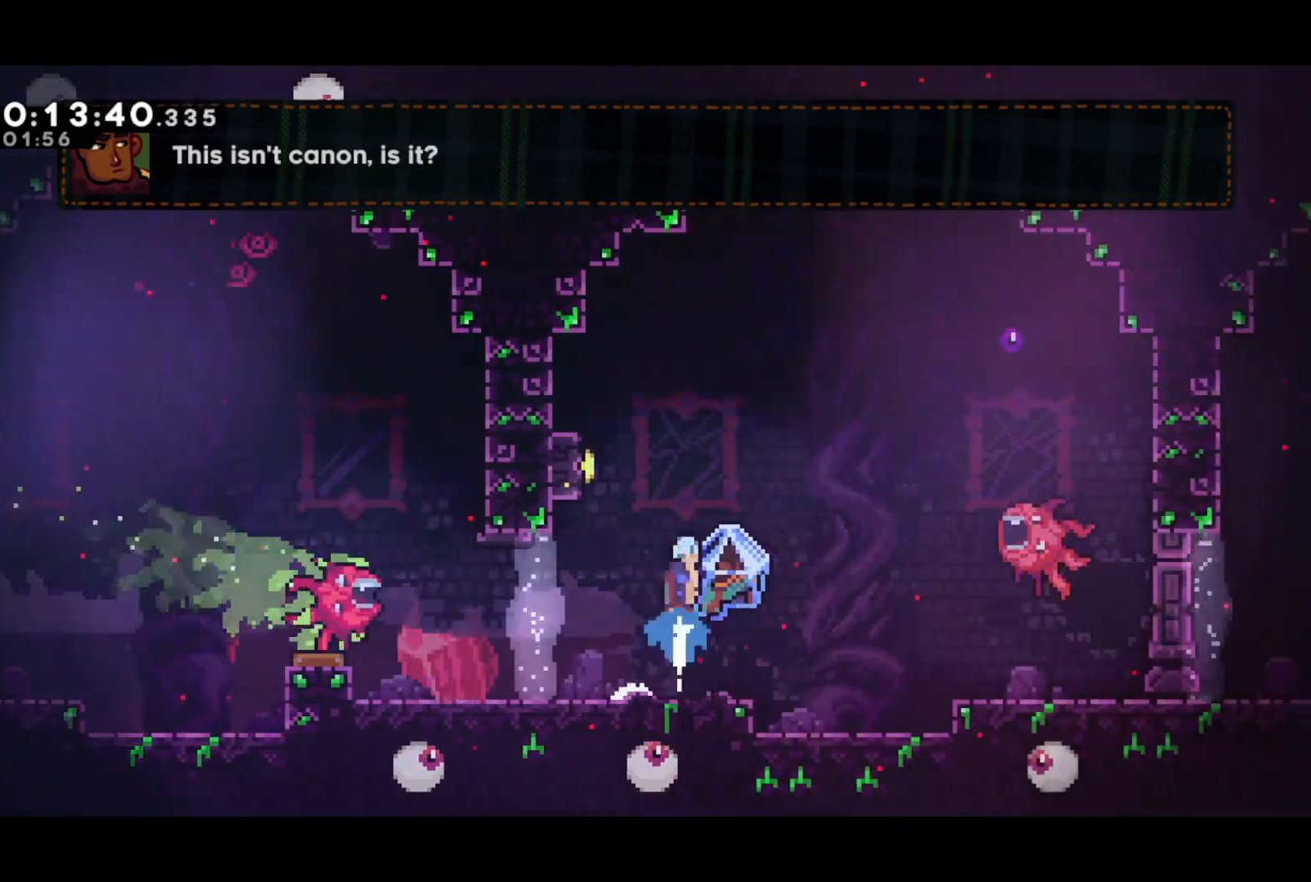
{"buttons": [], "left_stick": "center", "events": [[150, "DPAD_RIGHT", "down"], [283, "DPAD_RIGHT", "up"]]}
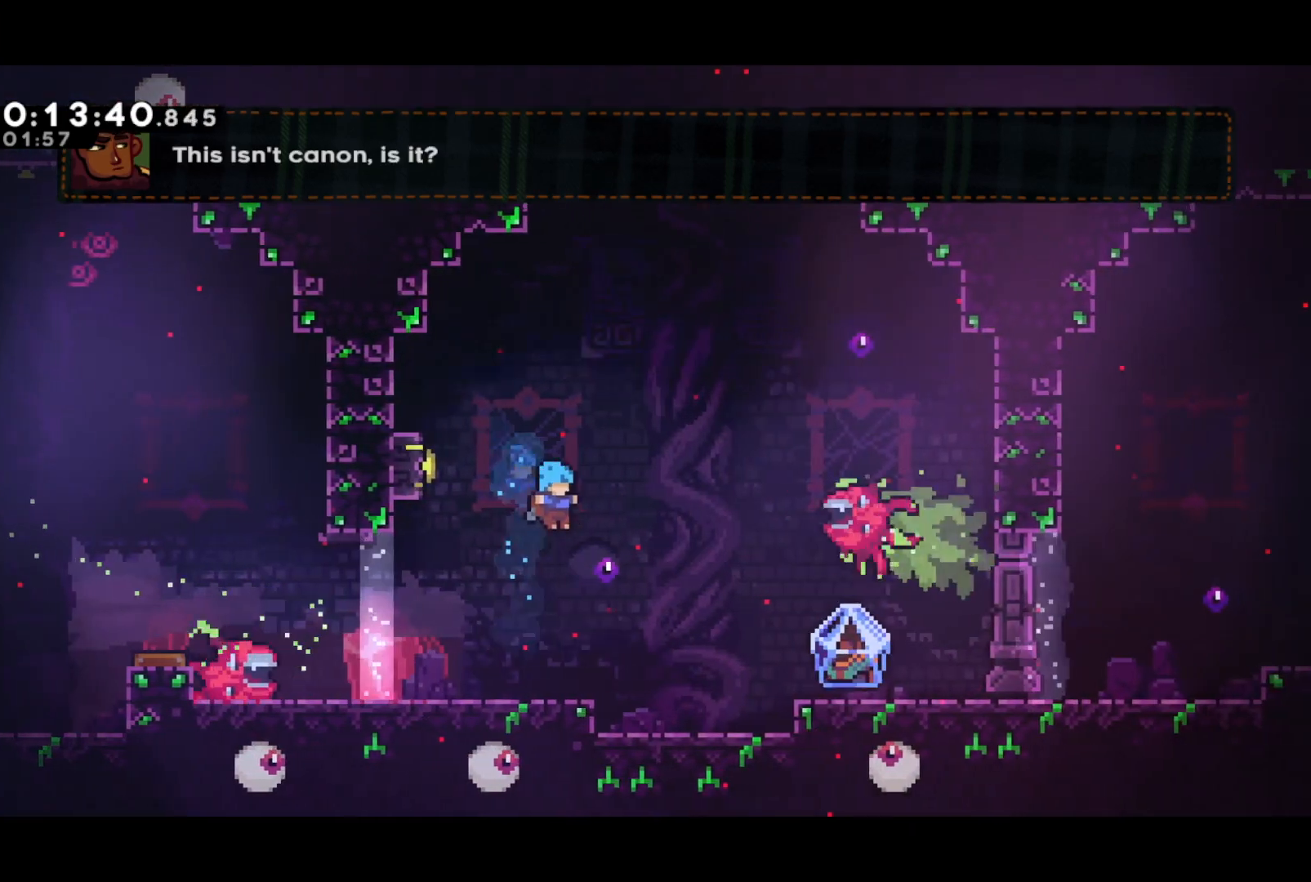
{"buttons": ["R2", "DPAD_RIGHT"], "left_stick": "center", "events": [[233, "DPAD_DOWN", "down"], [233, "DPAD_RIGHT", "down"], [317, "R2", "down"], [317, "SQUARE", "down"], [383, "CROSS", "down"], [450, "SQUARE", "up"], [467, "DPAD_DOWN", "up"], [483, "CROSS", "up"]]}
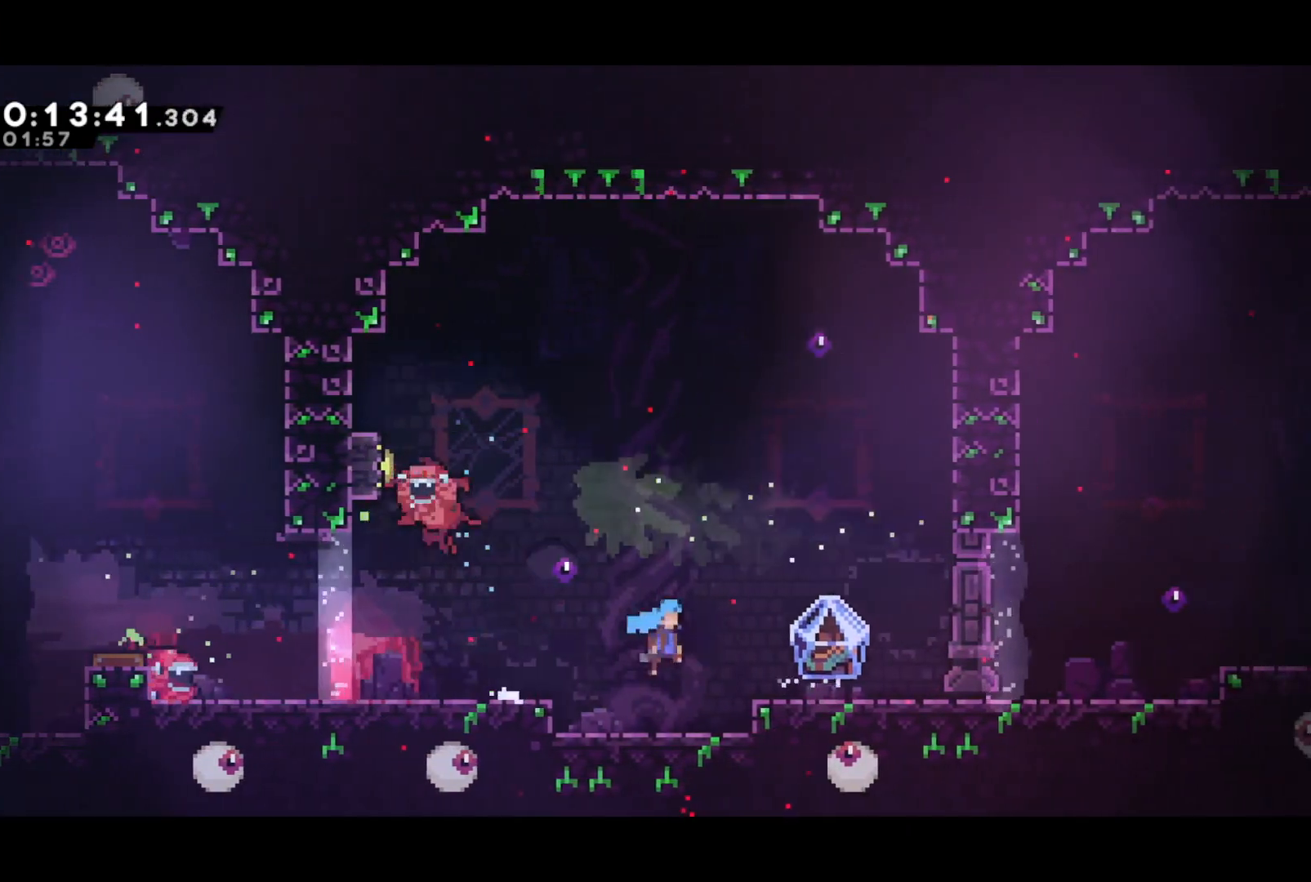
{"buttons": ["CROSS", "R2", "DPAD_RIGHT"], "left_stick": "center", "events": [[467, "CROSS", "down"]]}
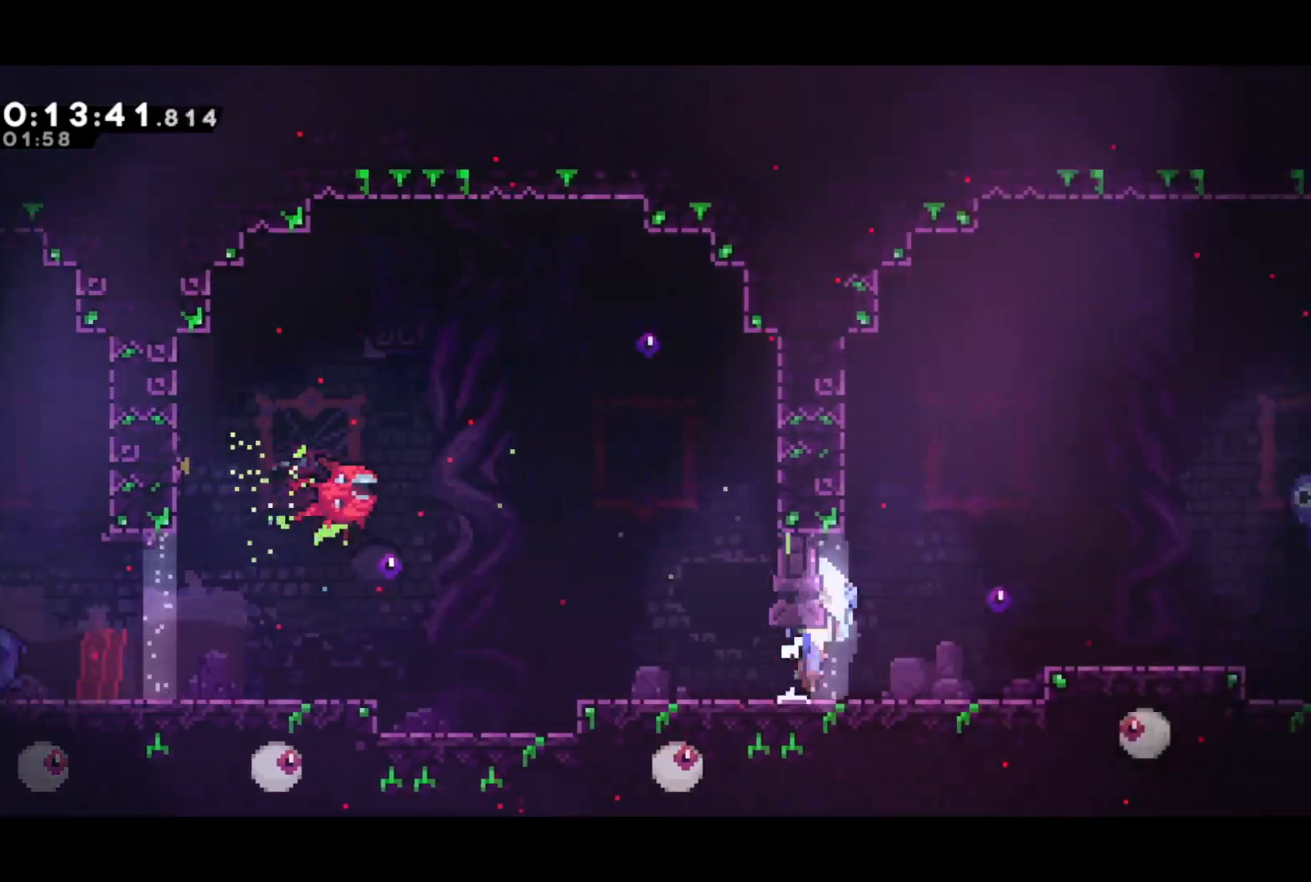
{"buttons": ["CROSS", "R2", "DPAD_UP", "DPAD_RIGHT"], "left_stick": "center", "events": [[200, "DPAD_UP", "down"], [250, "SQUARE", "down"], [267, "CROSS", "up"], [267, "R2", "up"], [317, "SQUARE", "up"], [417, "R2", "down"], [433, "CROSS", "down"]]}
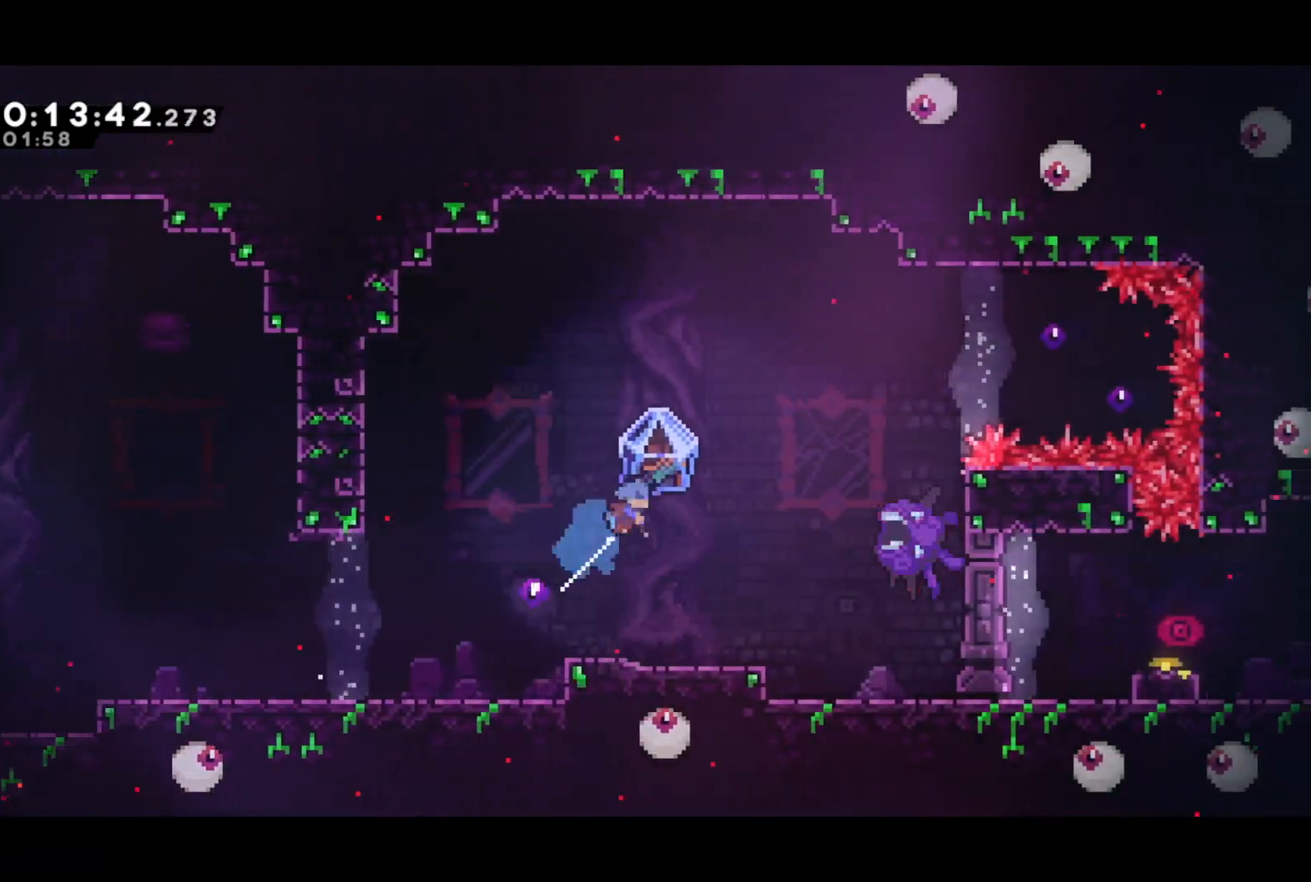
{"buttons": ["DPAD_RIGHT"], "left_stick": "center", "events": [[250, "DPAD_UP", "up"], [450, "CROSS", "up"], [483, "R2", "up"]]}
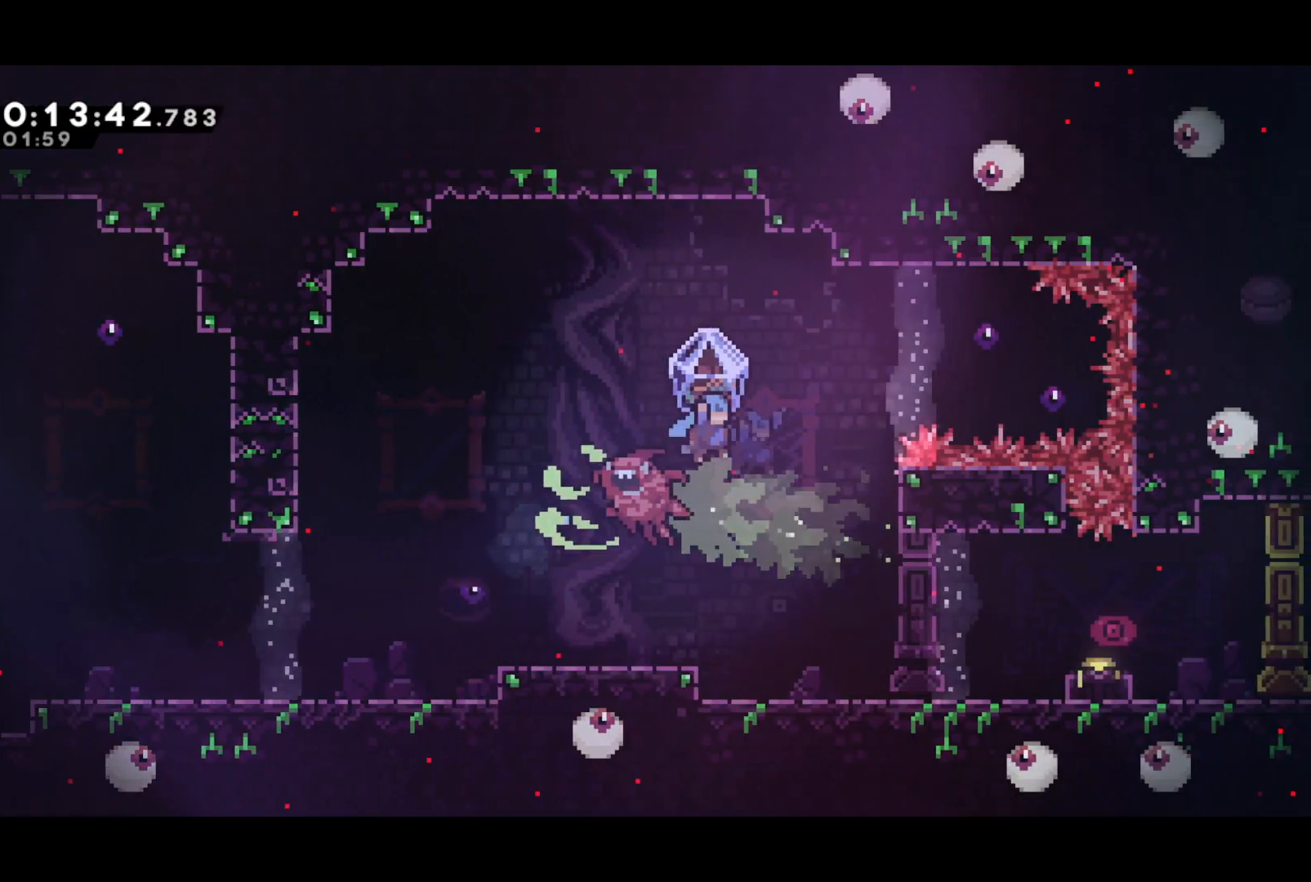
{"buttons": [], "left_stick": "center", "events": [[400, "DPAD_RIGHT", "up"]]}
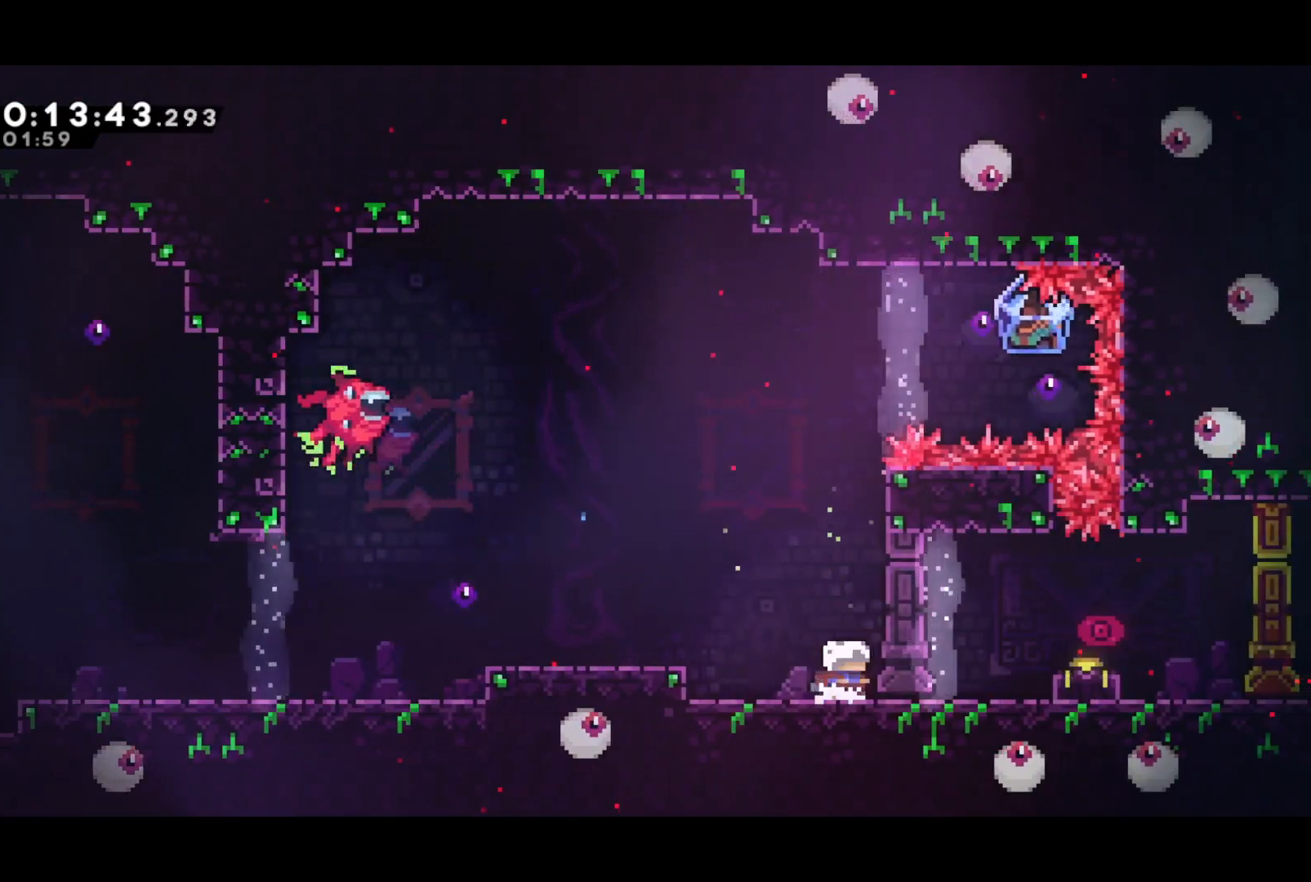
{"buttons": [], "left_stick": "center", "events": []}
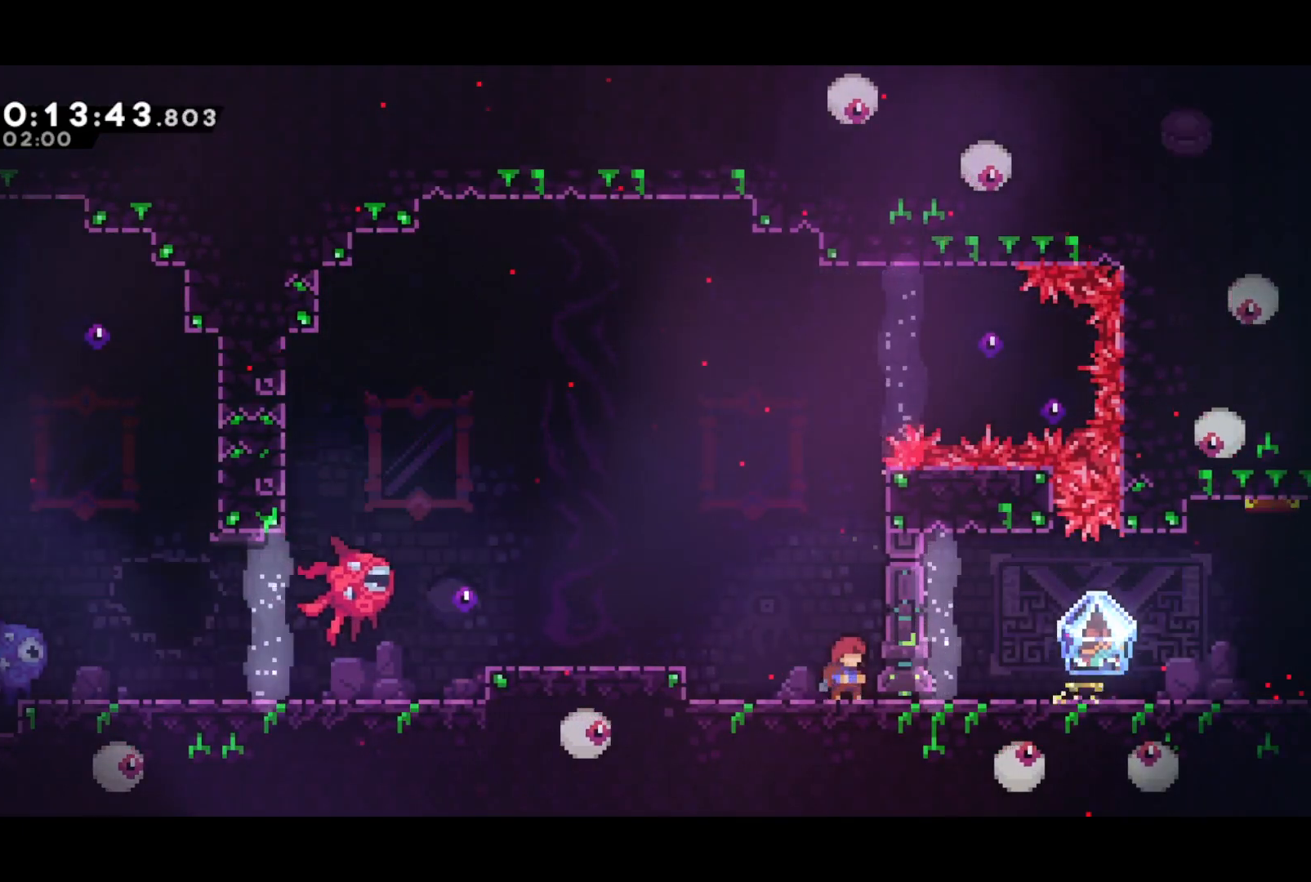
{"buttons": ["CROSS", "SQUARE", "R2", "DPAD_DOWN", "DPAD_RIGHT"], "left_stick": "center"}
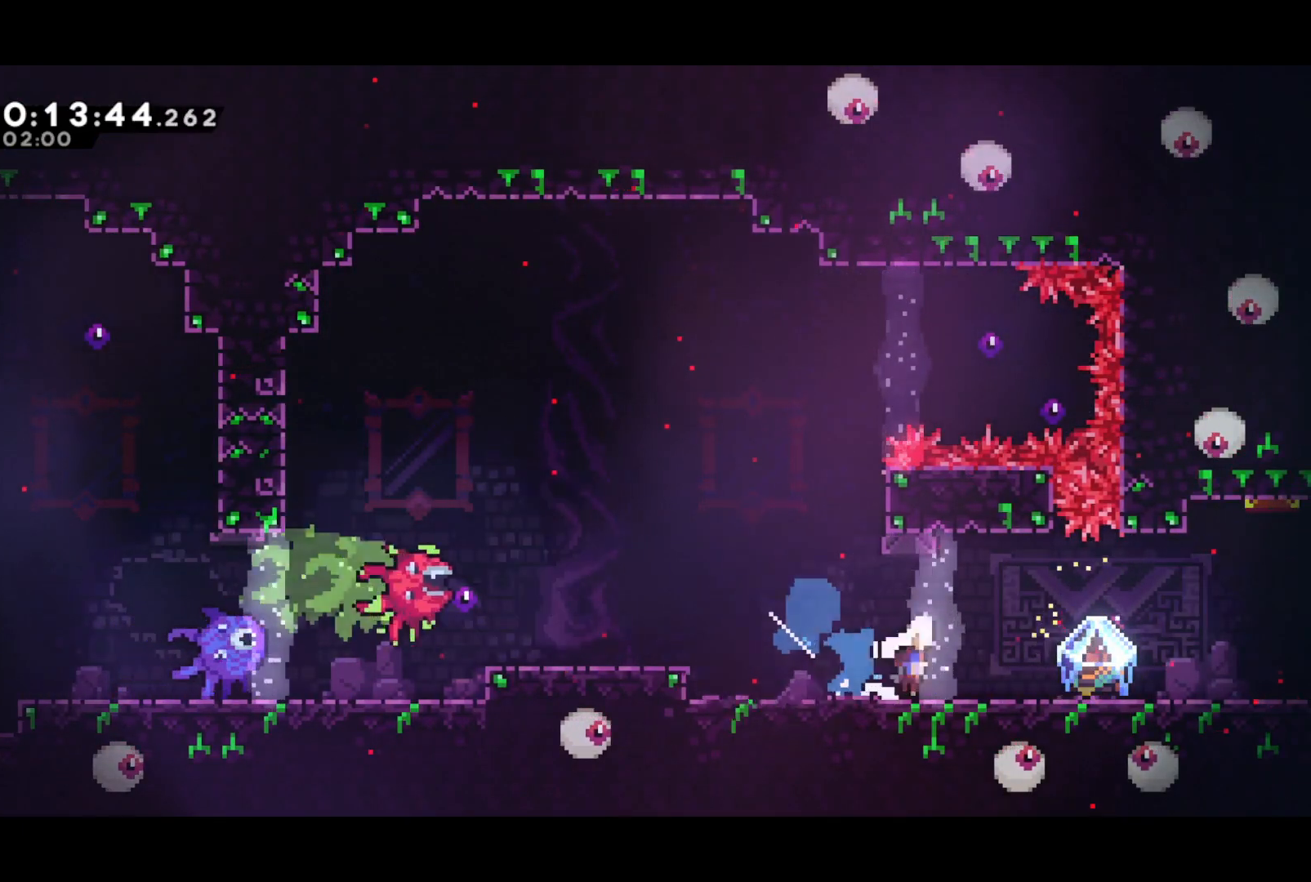
{"buttons": ["R2", "DPAD_RIGHT"], "left_stick": "center", "events": [[33, "CROSS", "up"], [67, "SQUARE", "up"], [233, "DPAD_DOWN", "up"]]}